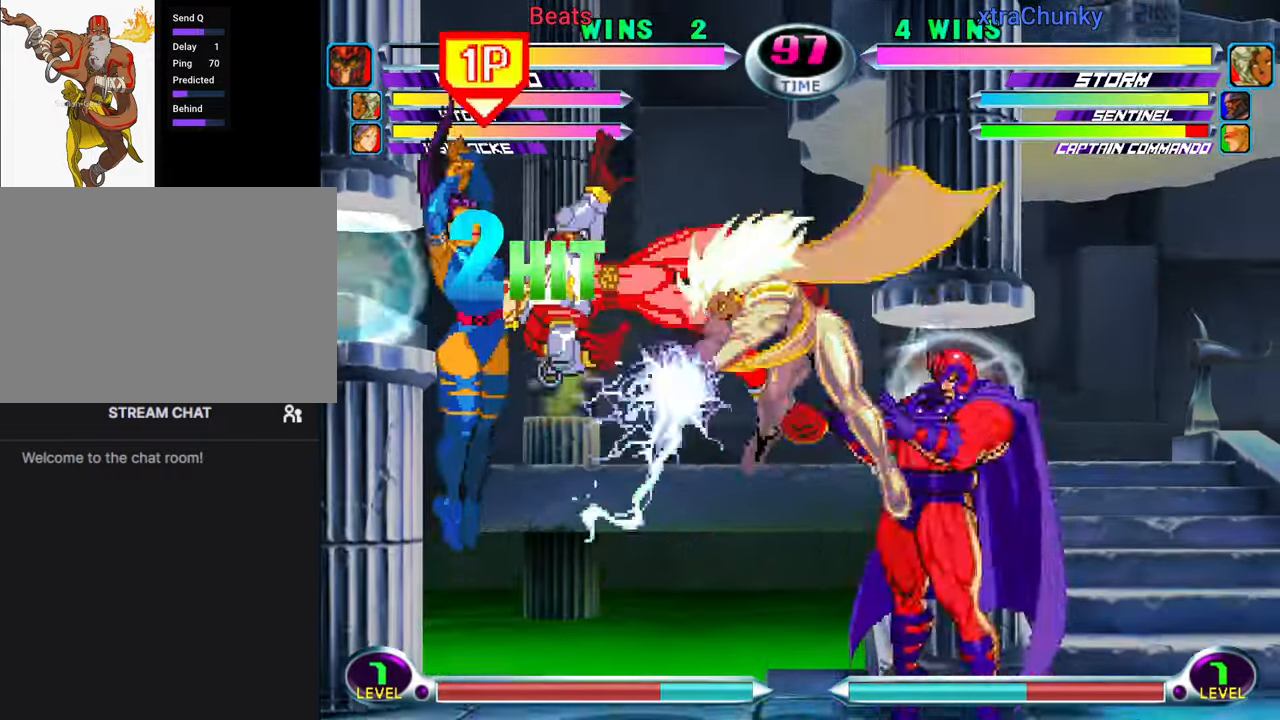
Gameplay with a controller (arcade stick); each line is a JSON object with the inputs held at the frame after it. "events" lists button and stick changes between this image and that frame as [ms after this image, input, new state], when the widget could be followed in between. Not read: L3 R3.
{"buttons": [], "left_stick": "up-left", "events": [[17, "TRIANGLE", "down"], [50, "CROSS", "down"], [100, "SQUARE", "up"], [100, "TRIANGLE", "up"], [117, "CROSS", "up"], [117, "left_stick", "center"], [467, "left_stick", "up-left"]]}
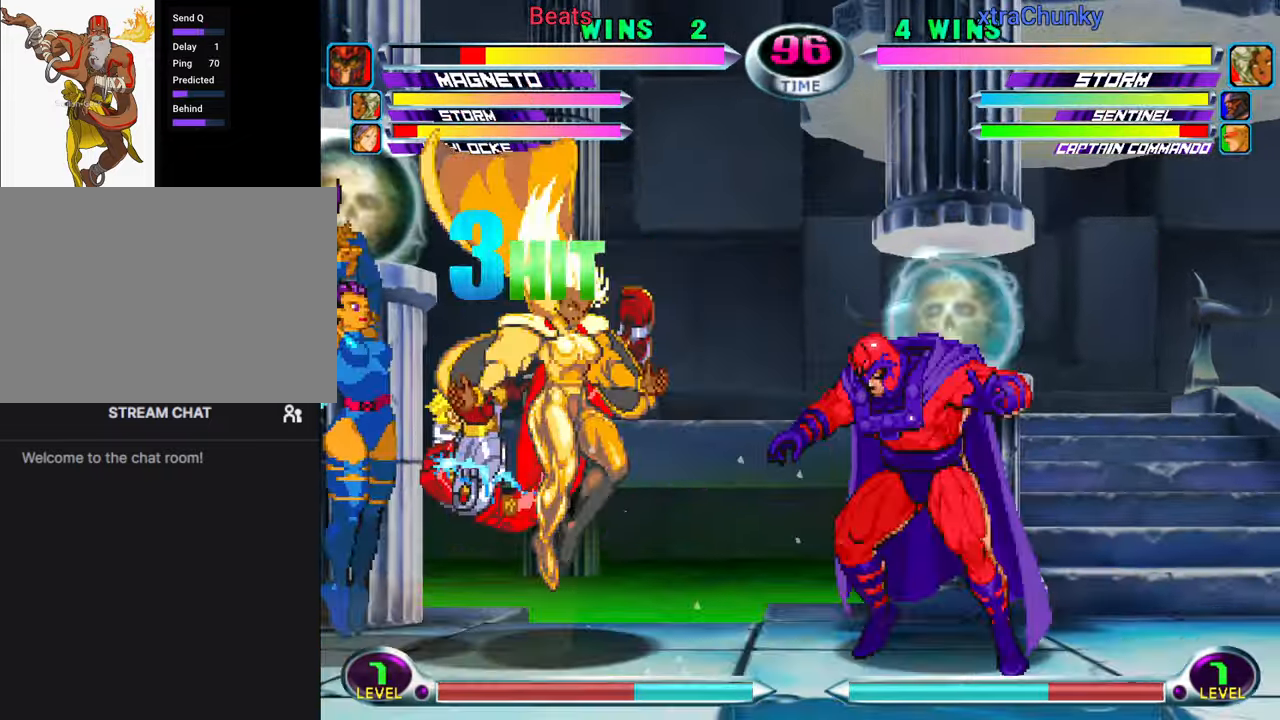
{"buttons": [], "left_stick": "center", "events": [[100, "left_stick", "down-left"], [167, "SQUARE", "down"], [167, "TRIANGLE", "down"], [200, "CROSS", "down"], [233, "SQUARE", "up"], [233, "TRIANGLE", "up"], [250, "CROSS", "up"], [283, "left_stick", "center"], [450, "left_stick", "right"], [500, "left_stick", "center"]]}
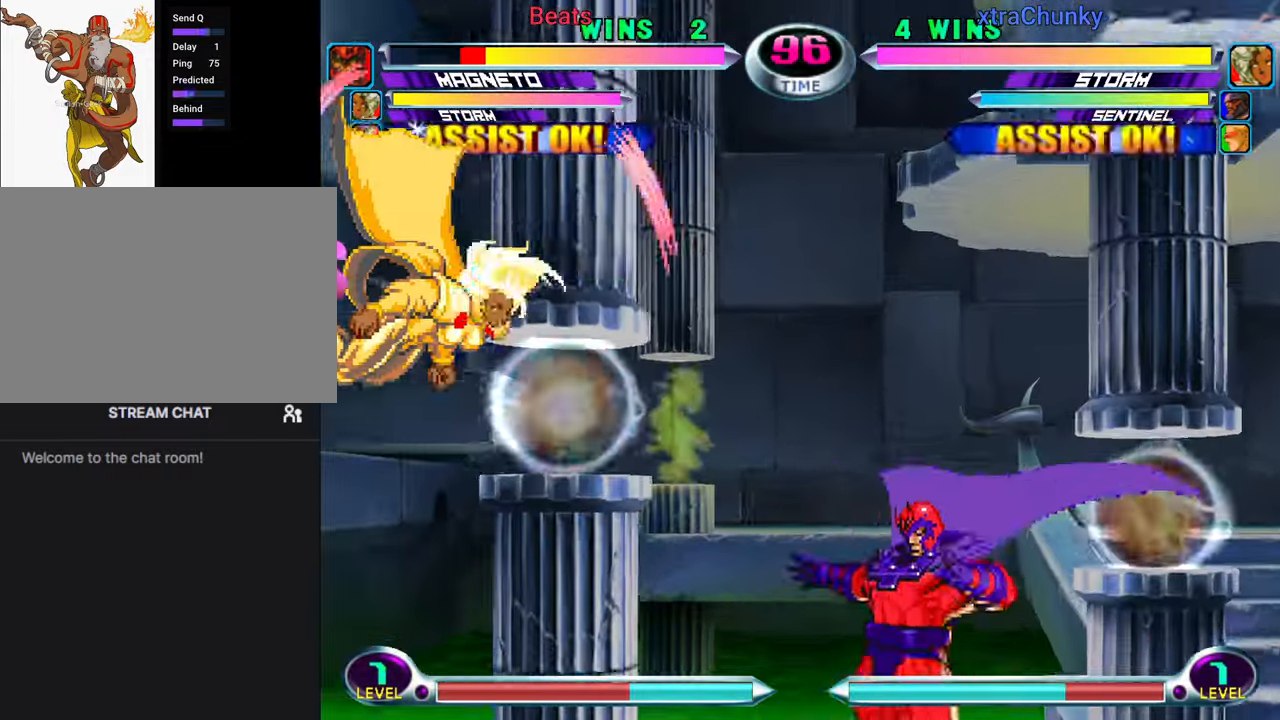
{"buttons": ["SQUARE"], "left_stick": "right", "events": [[67, "left_stick", "right"], [334, "R1", "down"], [400, "R1", "up"], [450, "SQUARE", "down"]]}
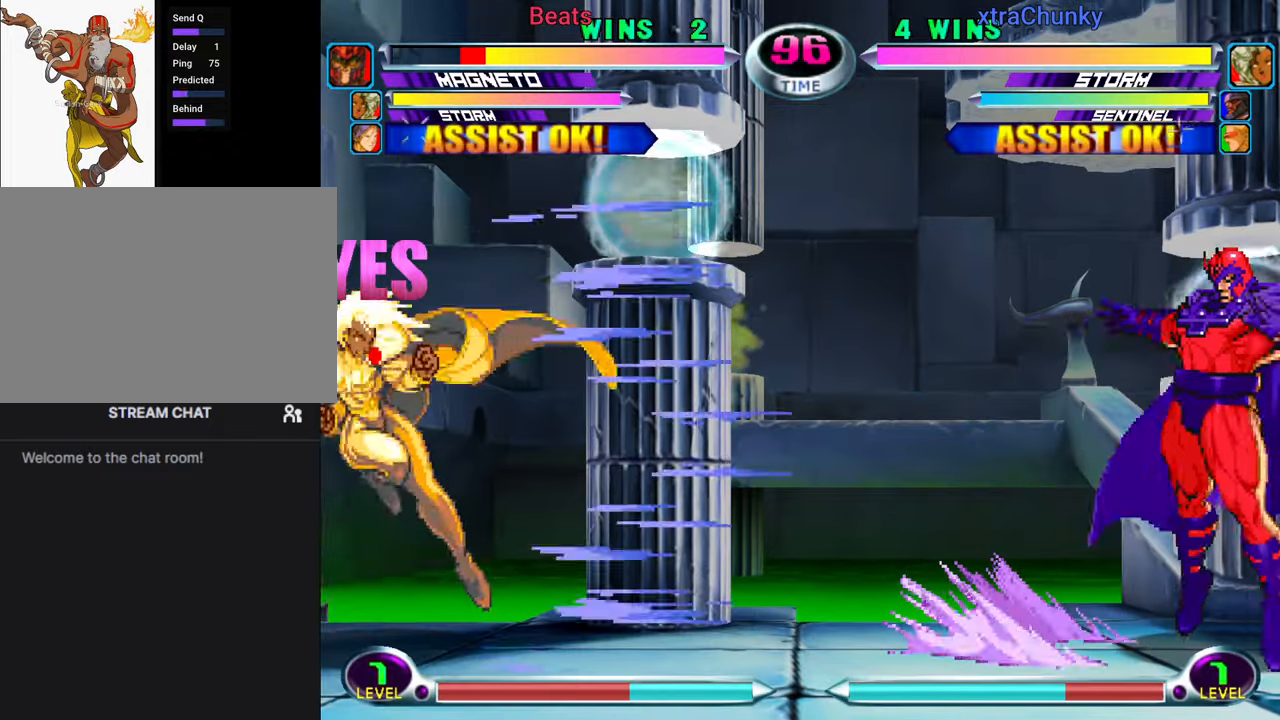
{"buttons": [], "left_stick": "center", "events": [[17, "SQUARE", "up"], [150, "left_stick", "down"], [234, "left_stick", "up-left"], [350, "TRIANGLE", "down"], [350, "left_stick", "center"], [400, "TRIANGLE", "up"]]}
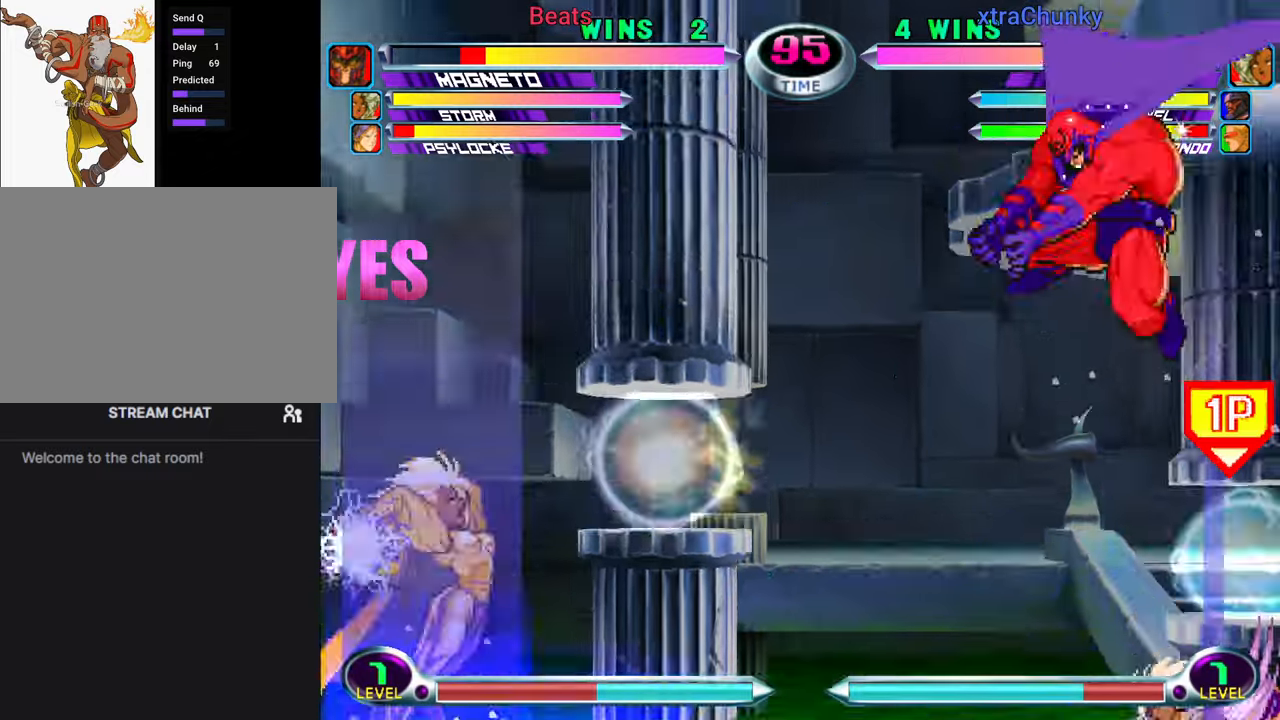
{"buttons": [], "left_stick": "left", "events": [[34, "left_stick", "left"], [100, "SQUARE", "down"], [100, "TRIANGLE", "down"], [150, "SQUARE", "up"], [150, "TRIANGLE", "up"], [234, "SQUARE", "down"], [334, "SQUARE", "up"], [417, "CIRCLE", "down"], [484, "CIRCLE", "up"]]}
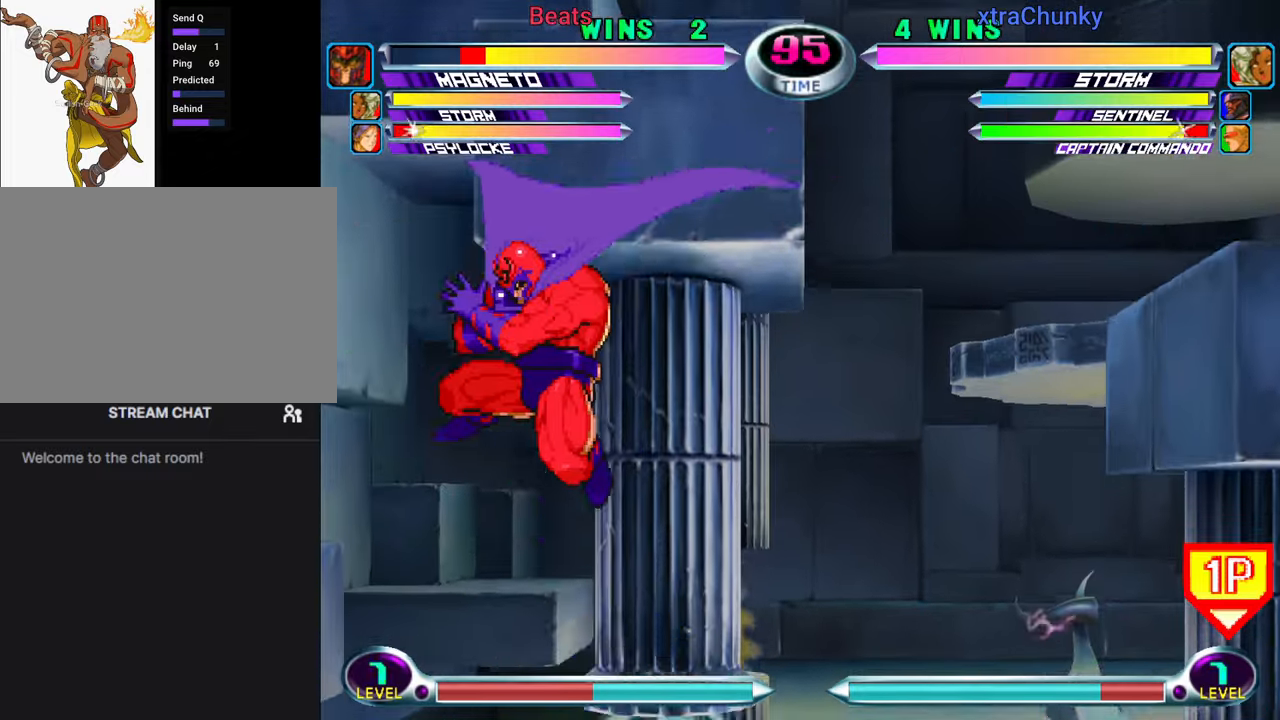
{"buttons": [], "left_stick": "up-right", "events": [[84, "CIRCLE", "down"], [134, "CIRCLE", "up"], [167, "left_stick", "right"], [250, "CIRCLE", "down"], [317, "CIRCLE", "up"], [400, "left_stick", "up-right"]]}
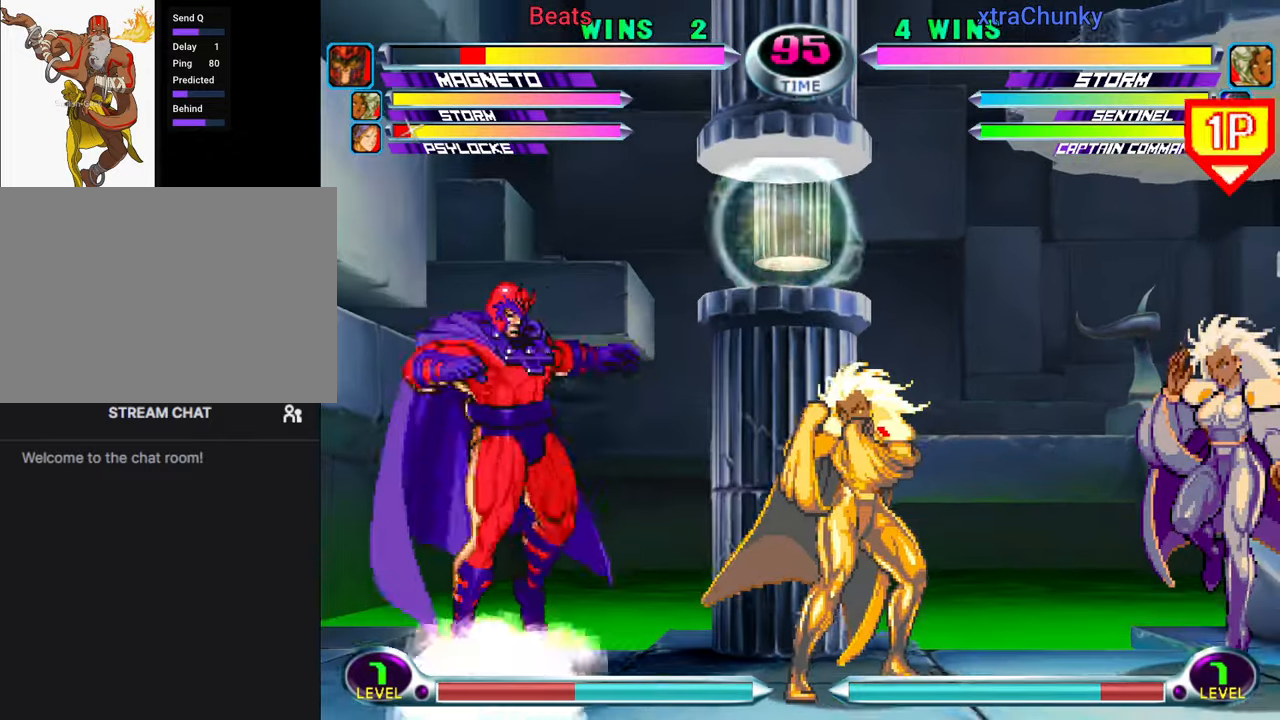
{"buttons": [], "left_stick": "center", "events": [[184, "left_stick", "down-right"], [200, "SQUARE", "down"], [200, "TRIANGLE", "down"], [234, "CROSS", "down"], [234, "left_stick", "down-left"], [250, "TRIANGLE", "up"], [267, "SQUARE", "up"], [284, "CROSS", "up"], [367, "CROSS", "down"], [367, "left_stick", "center"], [467, "CROSS", "up"]]}
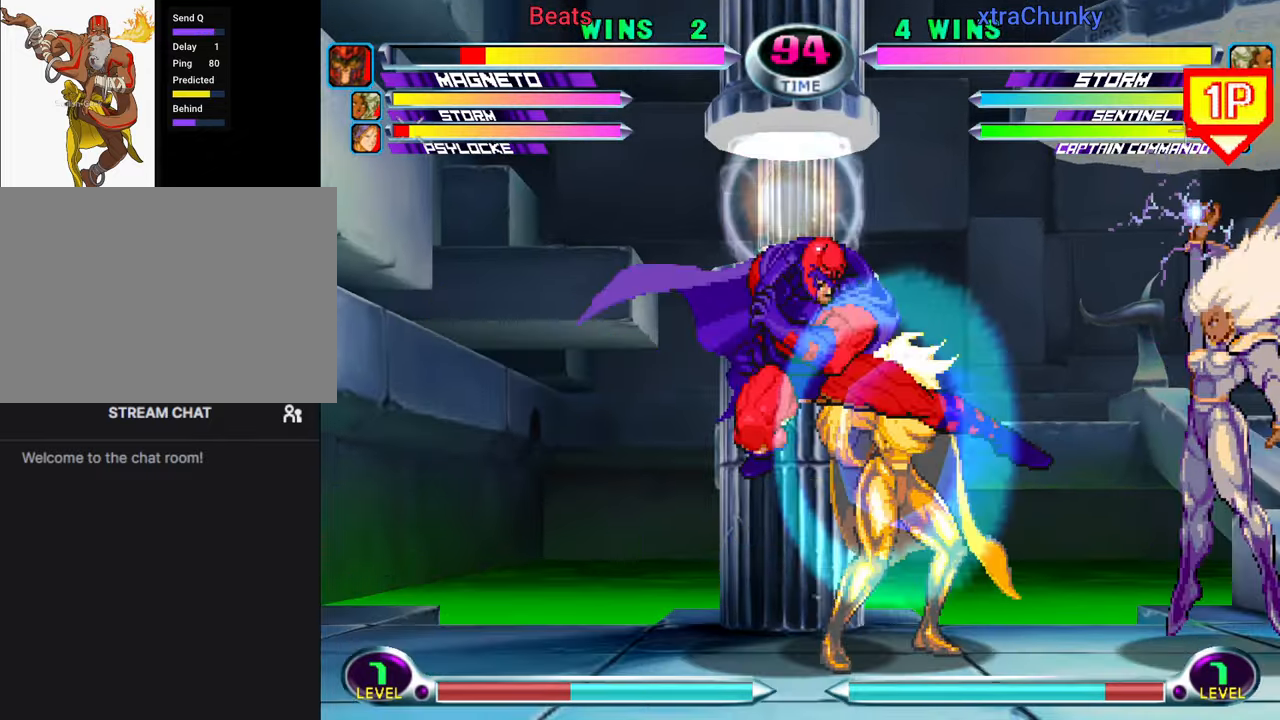
{"buttons": [], "left_stick": "up-right", "events": [[67, "left_stick", "right"], [117, "left_stick", "center"], [184, "left_stick", "right"], [267, "left_stick", "down-right"], [484, "left_stick", "up-right"]]}
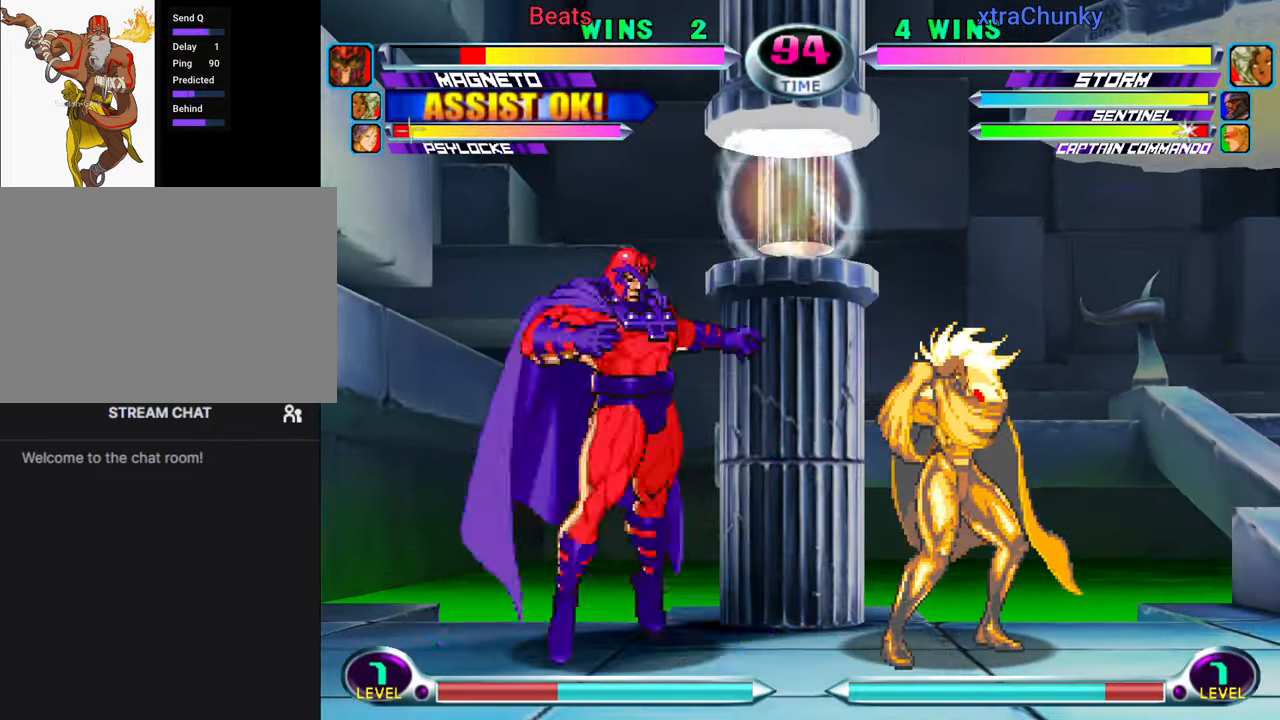
{"buttons": ["R2"], "left_stick": "up-right", "events": [[117, "left_stick", "down-right"], [150, "SQUARE", "down"], [150, "TRIANGLE", "down"], [217, "CROSS", "down"], [234, "TRIANGLE", "up"], [250, "SQUARE", "up"], [300, "CROSS", "up"], [417, "left_stick", "up-right"], [450, "R2", "down"]]}
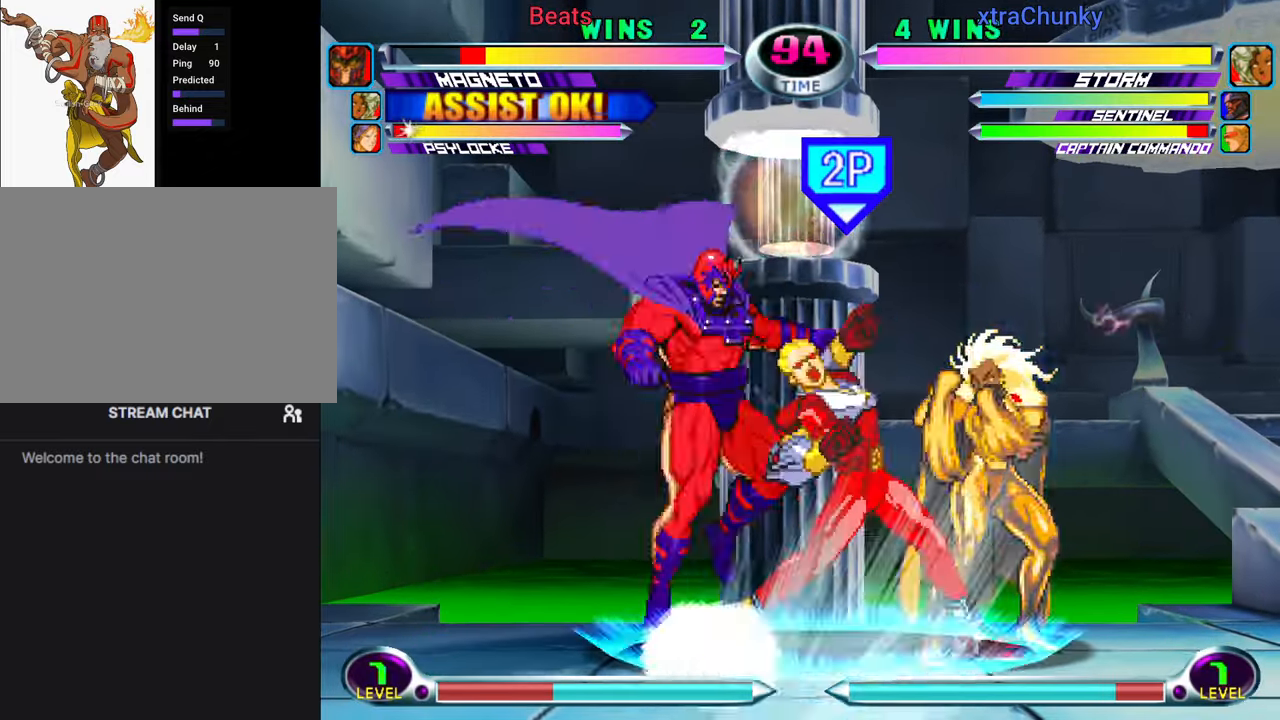
{"buttons": [], "left_stick": "left", "events": [[34, "R2", "up"], [84, "left_stick", "center"], [134, "SQUARE", "down"], [134, "left_stick", "left"], [150, "SQUARE", "up"]]}
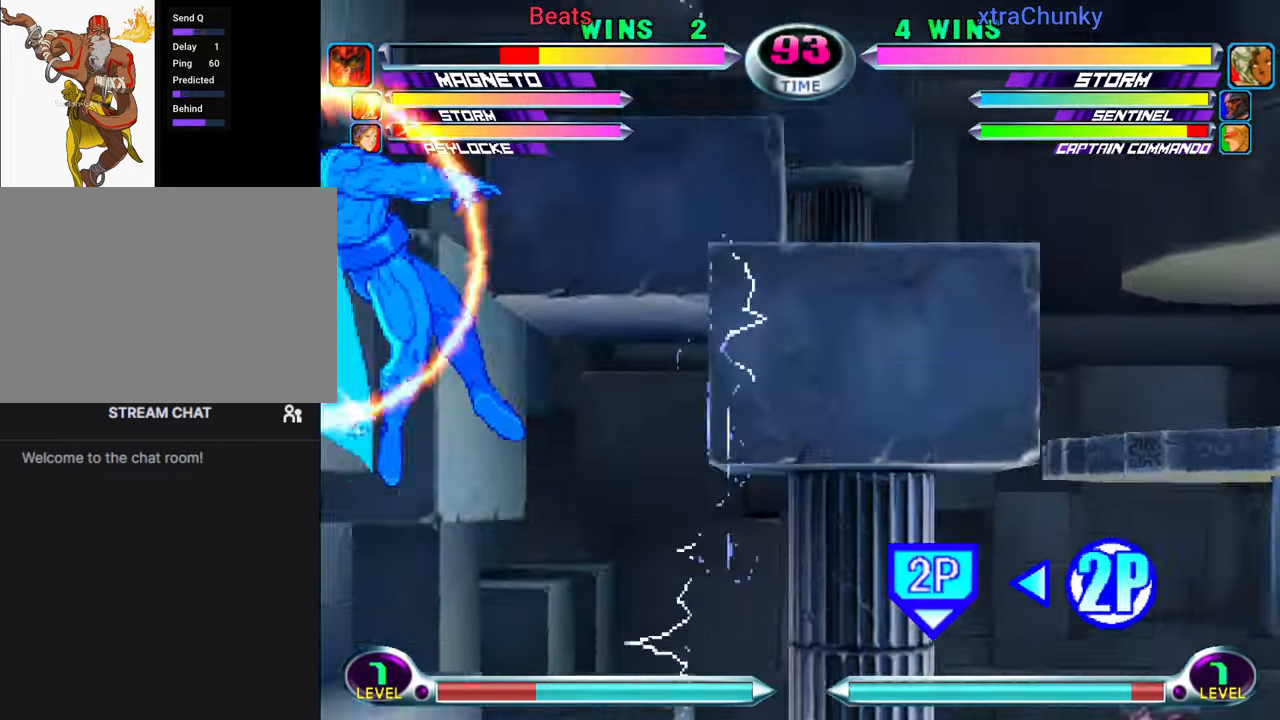
{"buttons": [], "left_stick": "right", "events": [[50, "left_stick", "center"], [150, "left_stick", "down"], [217, "left_stick", "left"], [267, "CIRCLE", "down"], [267, "CROSS", "down"], [300, "left_stick", "center"], [333, "CIRCLE", "up"], [333, "CROSS", "up"], [500, "left_stick", "right"]]}
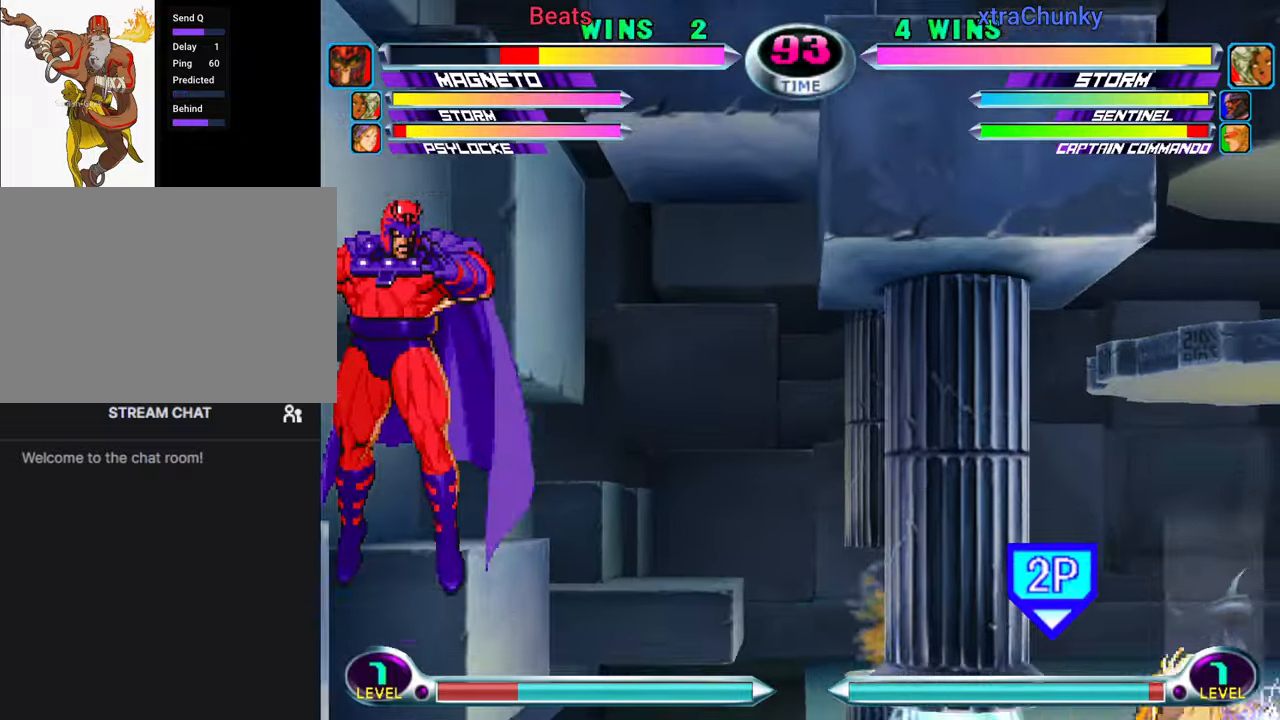
{"buttons": [], "left_stick": "down", "events": [[266, "R2", "down"], [266, "SQUARE", "down"], [266, "TRIANGLE", "down"], [333, "SQUARE", "up"], [333, "TRIANGLE", "up"], [350, "R2", "up"], [500, "left_stick", "down"]]}
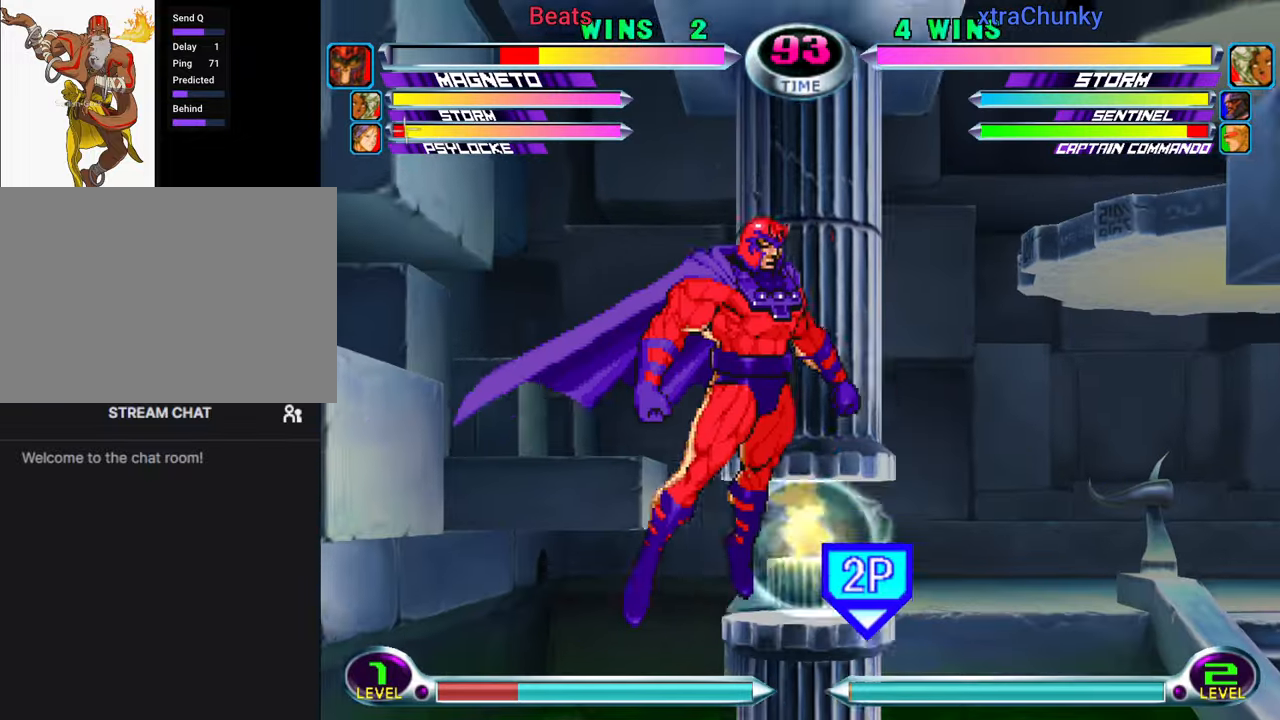
{"buttons": [], "left_stick": "left", "events": [[33, "left_stick", "left"], [50, "CIRCLE", "down"], [50, "CROSS", "down"], [83, "CIRCLE", "up"], [83, "CROSS", "up"]]}
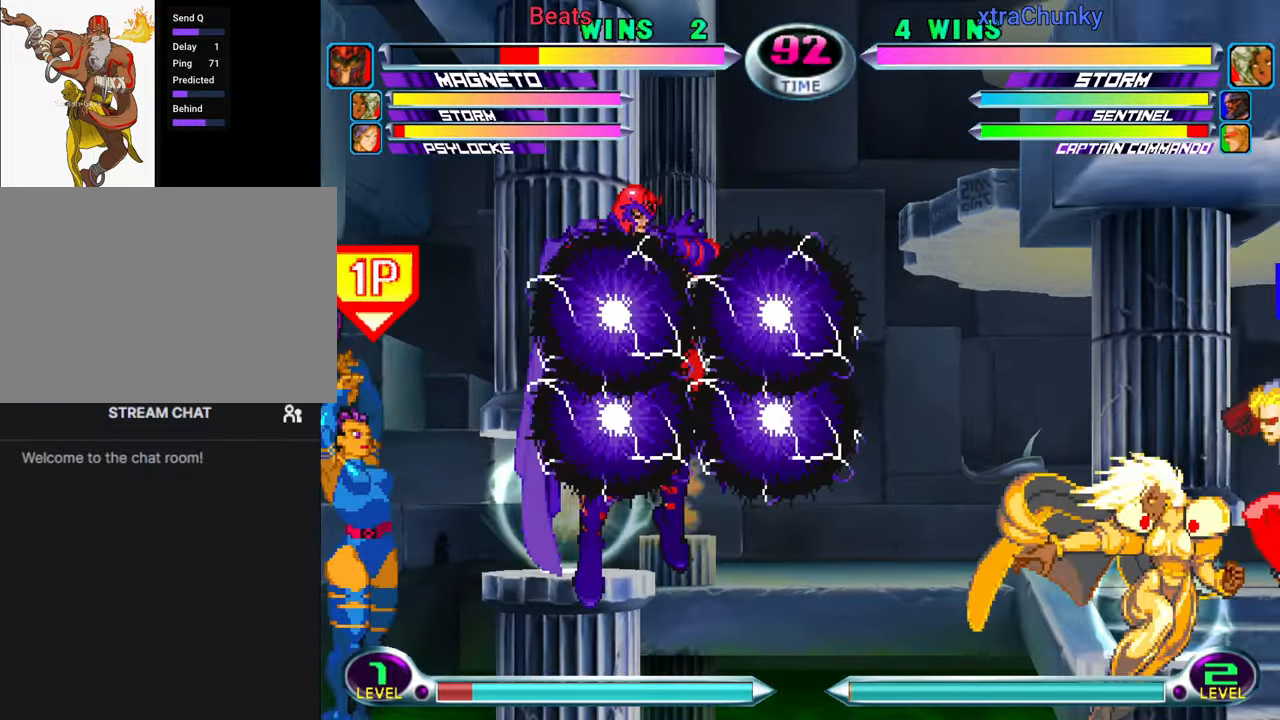
{"buttons": [], "left_stick": "center", "events": [[466, "left_stick", "center"]]}
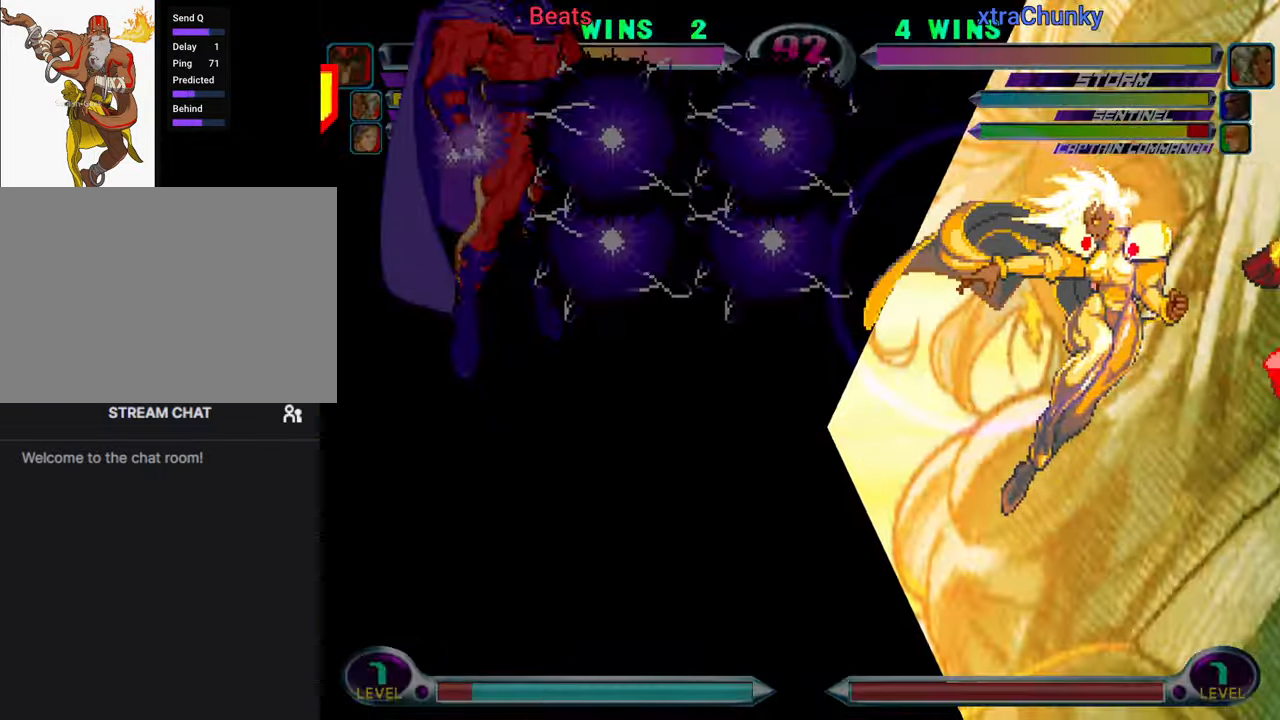
{"buttons": [], "left_stick": "down-left", "events": [[433, "left_stick", "up-left"], [500, "left_stick", "down-left"]]}
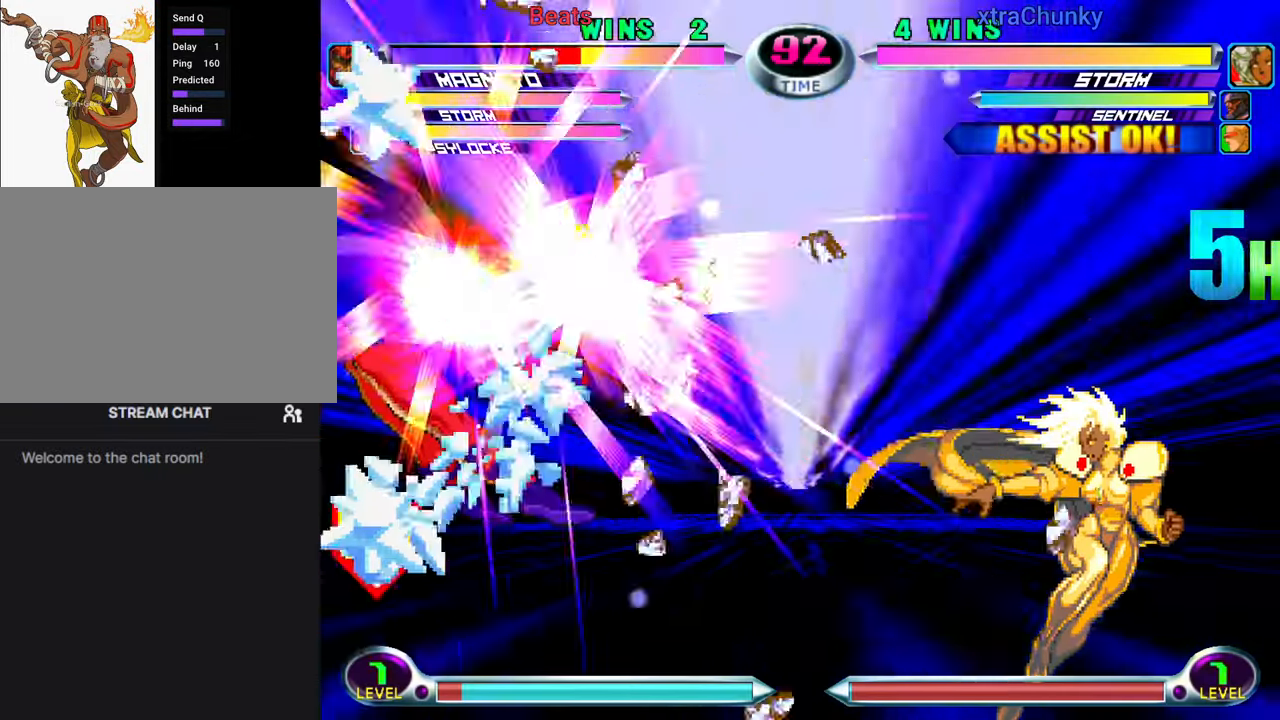
{"buttons": ["SQUARE"], "left_stick": "up", "events": [[66, "SQUARE", "down"], [83, "left_stick", "down-right"], [116, "SQUARE", "up"], [150, "left_stick", "up"], [200, "SQUARE", "down"], [250, "left_stick", "left"], [266, "SQUARE", "up"], [333, "SQUARE", "down"], [333, "left_stick", "down"], [400, "SQUARE", "up"], [450, "left_stick", "up"], [466, "SQUARE", "down"]]}
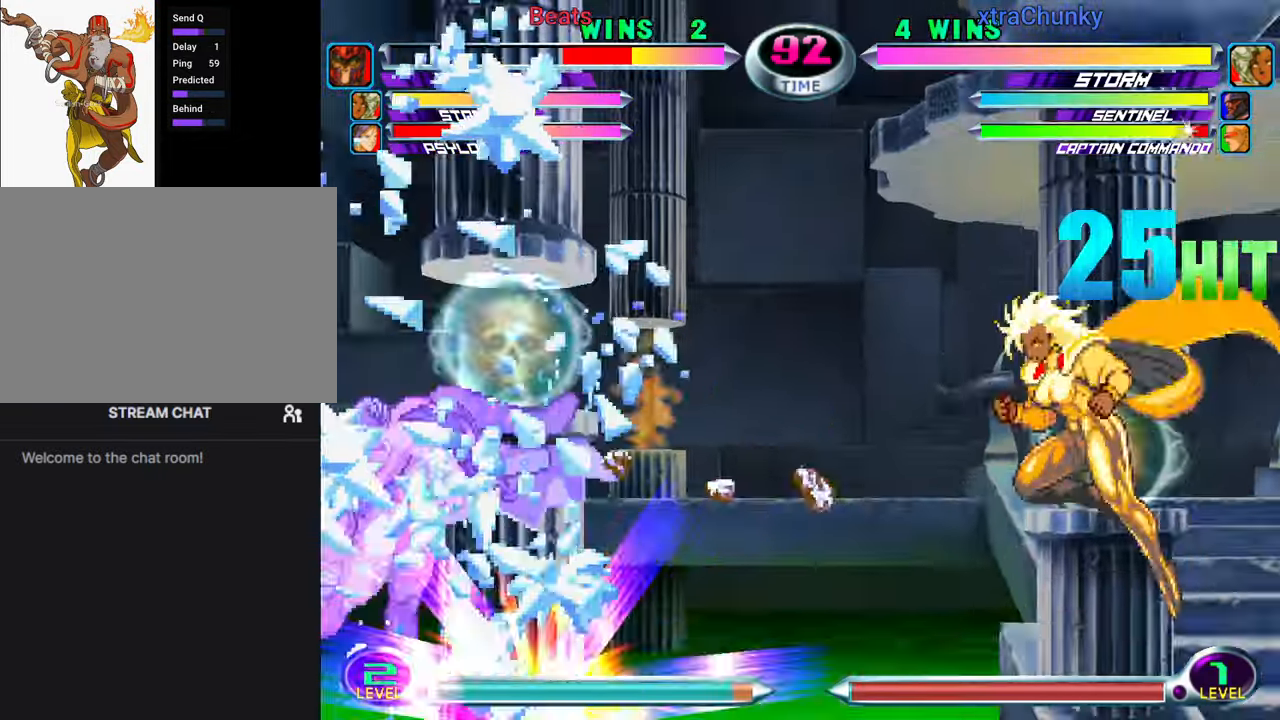
{"buttons": [], "left_stick": "right", "events": [[33, "left_stick", "left"], [50, "SQUARE", "up"], [116, "SQUARE", "down"], [116, "left_stick", "down"], [183, "SQUARE", "up"], [200, "left_stick", "right"], [250, "SQUARE", "down"], [250, "left_stick", "center"], [366, "SQUARE", "up"], [500, "left_stick", "right"]]}
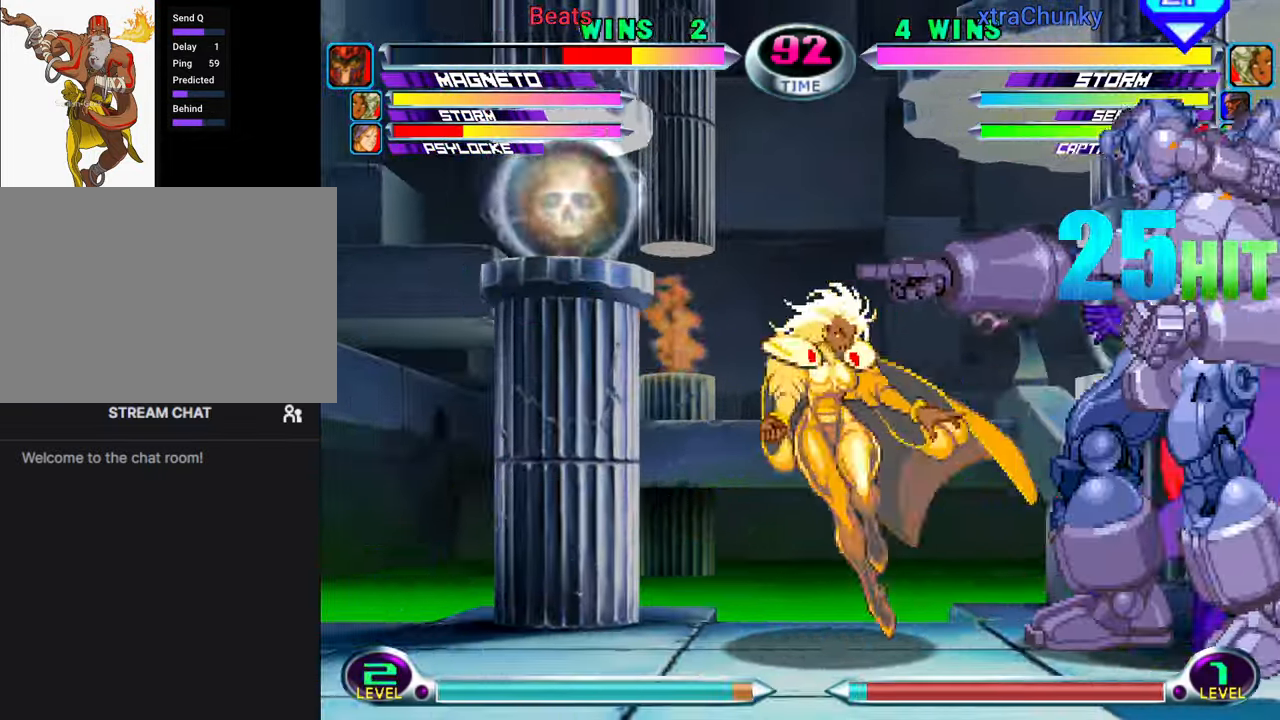
{"buttons": [], "left_stick": "down", "events": [[16, "left_stick", "down-right"], [66, "R2", "down"], [133, "R2", "up"], [433, "left_stick", "center"], [500, "left_stick", "down"]]}
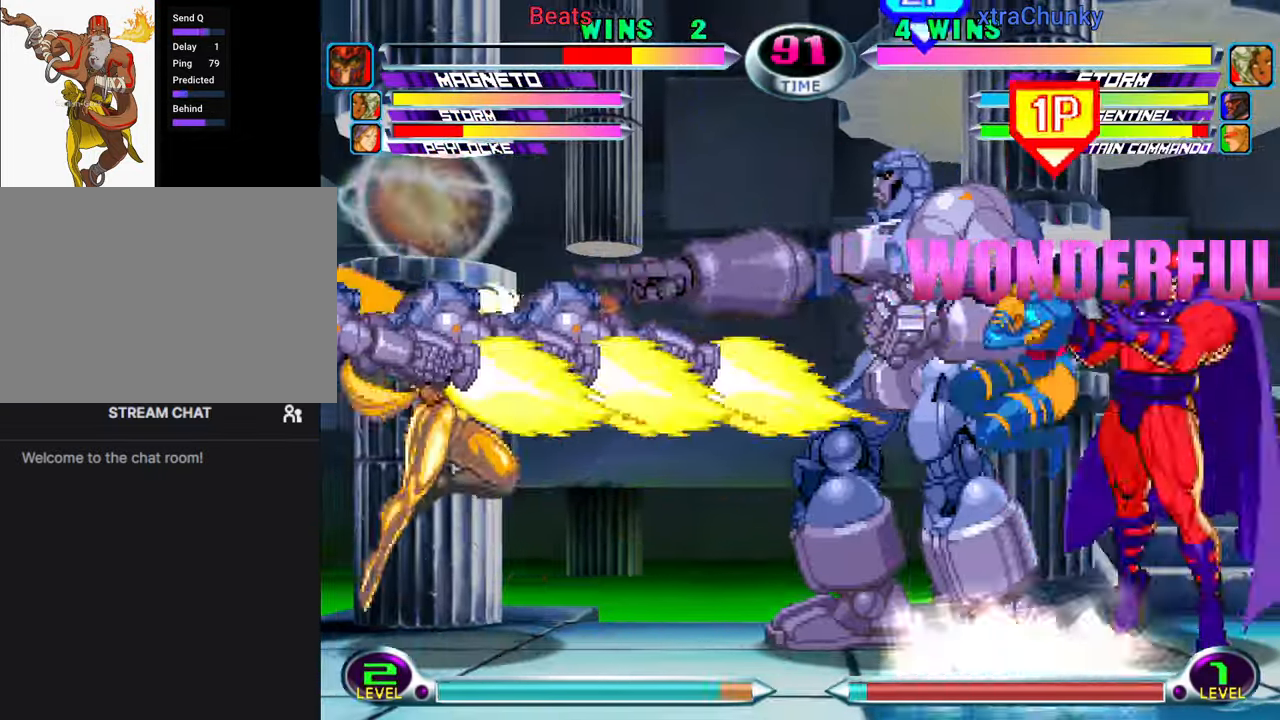
{"buttons": ["SQUARE"], "left_stick": "down-left", "events": [[83, "left_stick", "up-left"], [166, "CIRCLE", "down"], [200, "left_stick", "center"], [216, "CIRCLE", "up"], [300, "left_stick", "down-left"], [350, "SQUARE", "down"], [350, "TRIANGLE", "down"], [366, "TRIANGLE", "up"], [383, "SQUARE", "up"], [500, "SQUARE", "down"]]}
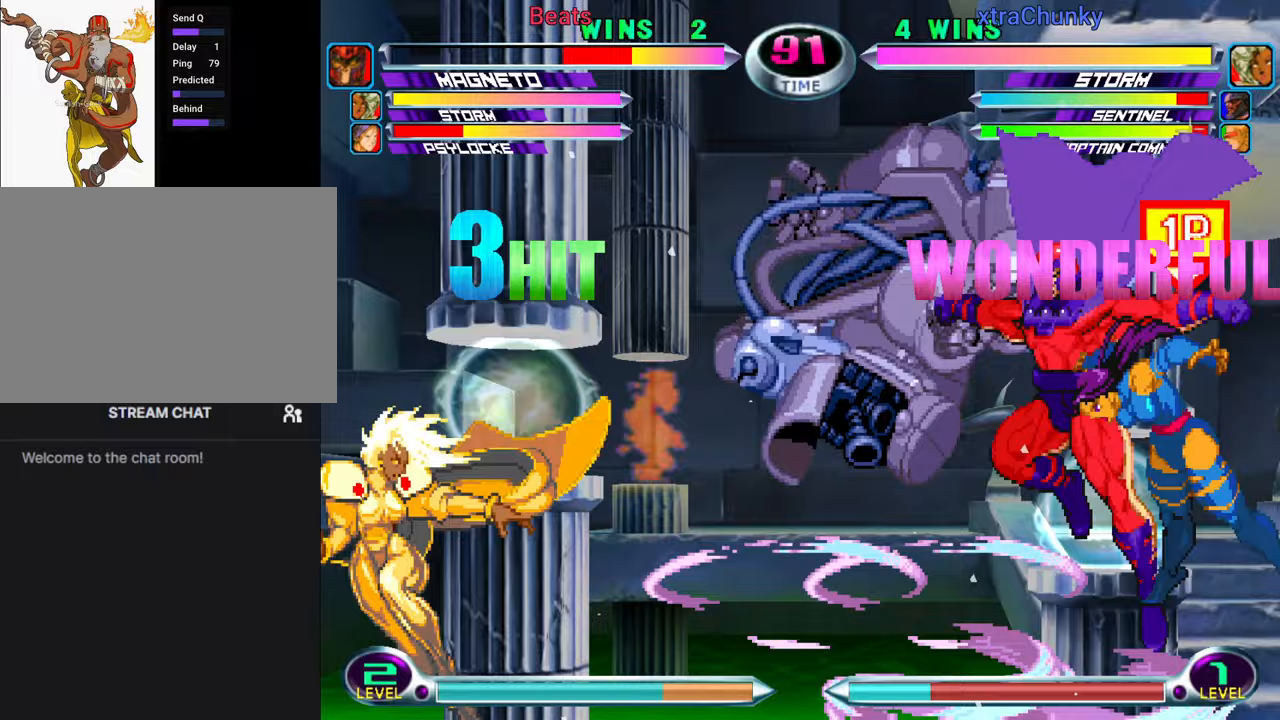
{"buttons": [], "left_stick": "right", "events": [[17, "SQUARE", "up"], [167, "left_stick", "right"]]}
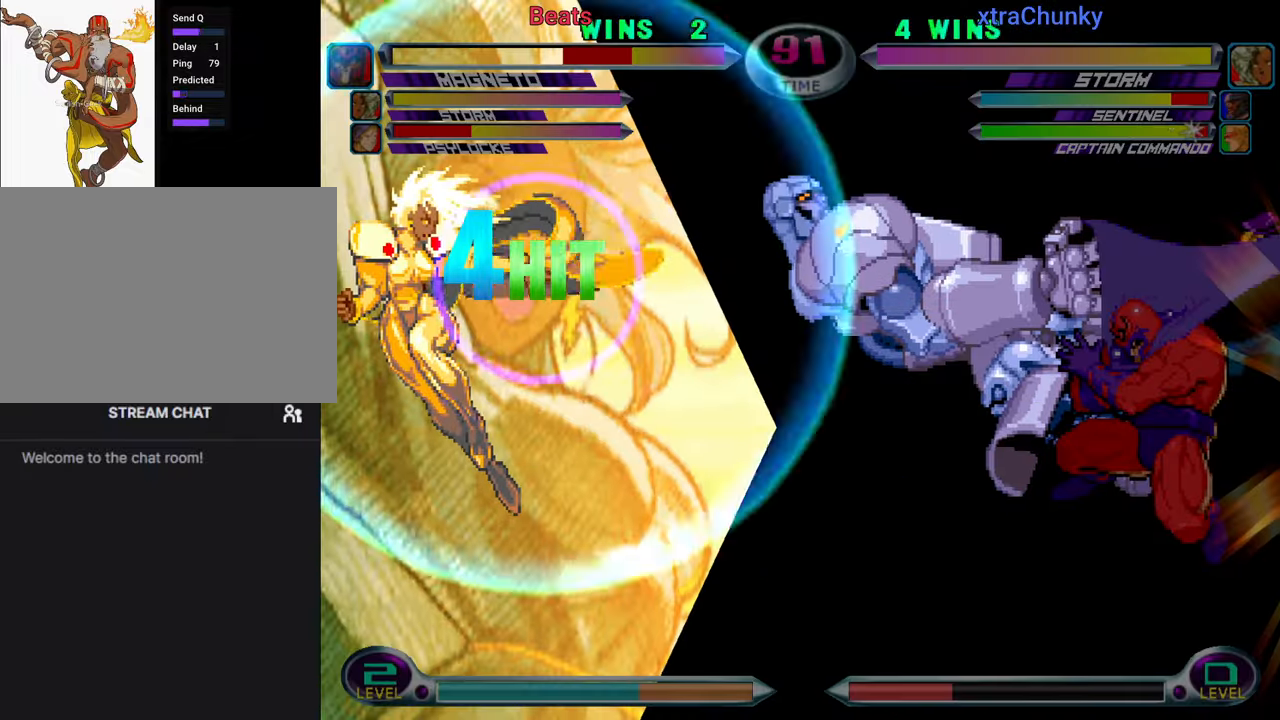
{"buttons": [], "left_stick": "right", "events": []}
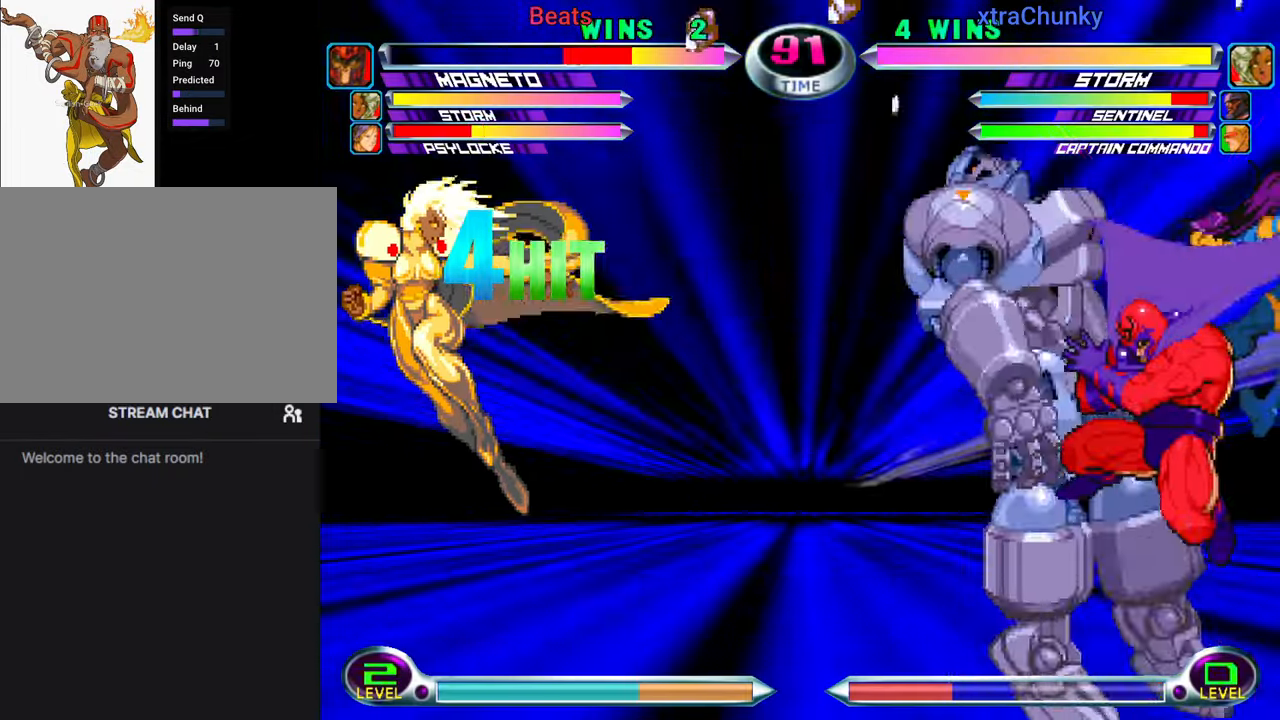
{"buttons": [], "left_stick": "right", "events": [[450, "SQUARE", "down"], [450, "TRIANGLE", "down"], [500, "SQUARE", "up"], [500, "TRIANGLE", "up"]]}
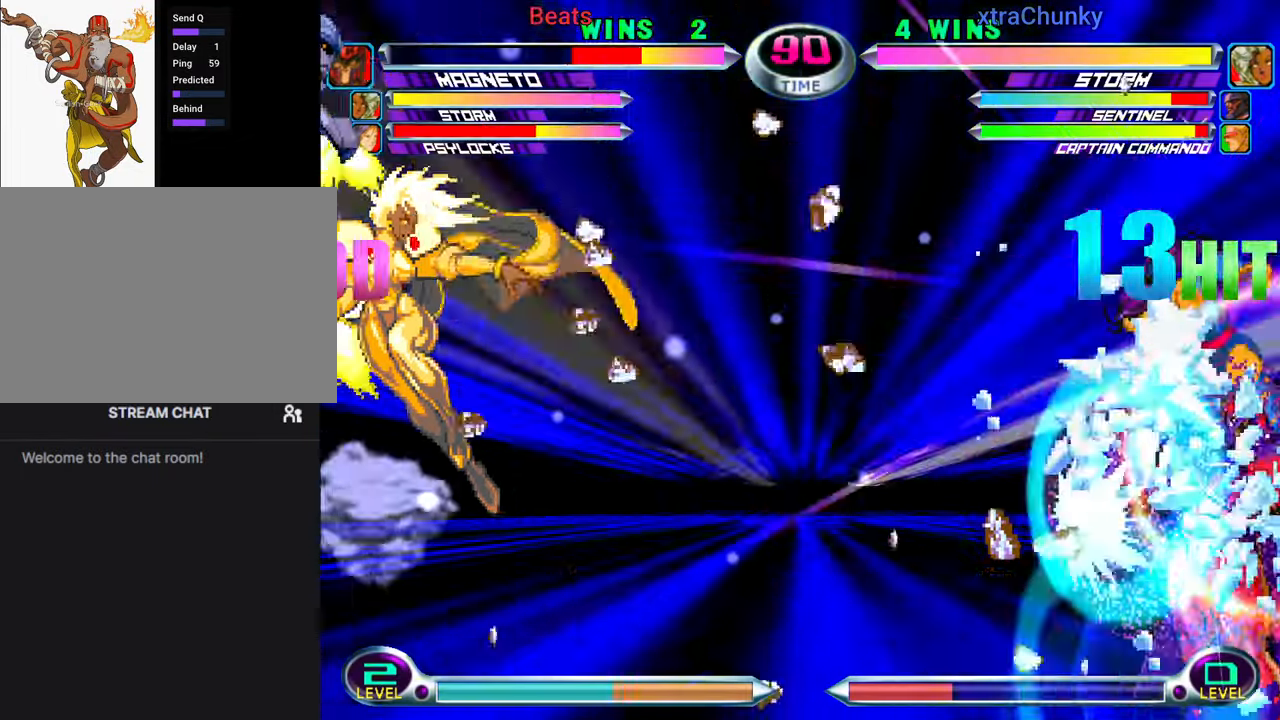
{"buttons": [], "left_stick": "right", "events": [[67, "SQUARE", "down"], [67, "TRIANGLE", "down"], [117, "SQUARE", "up"], [117, "TRIANGLE", "up"], [183, "SQUARE", "down"], [200, "TRIANGLE", "down"], [250, "SQUARE", "up"], [250, "TRIANGLE", "up"], [300, "SQUARE", "down"], [300, "TRIANGLE", "down"], [400, "TRIANGLE", "up"], [417, "SQUARE", "up"]]}
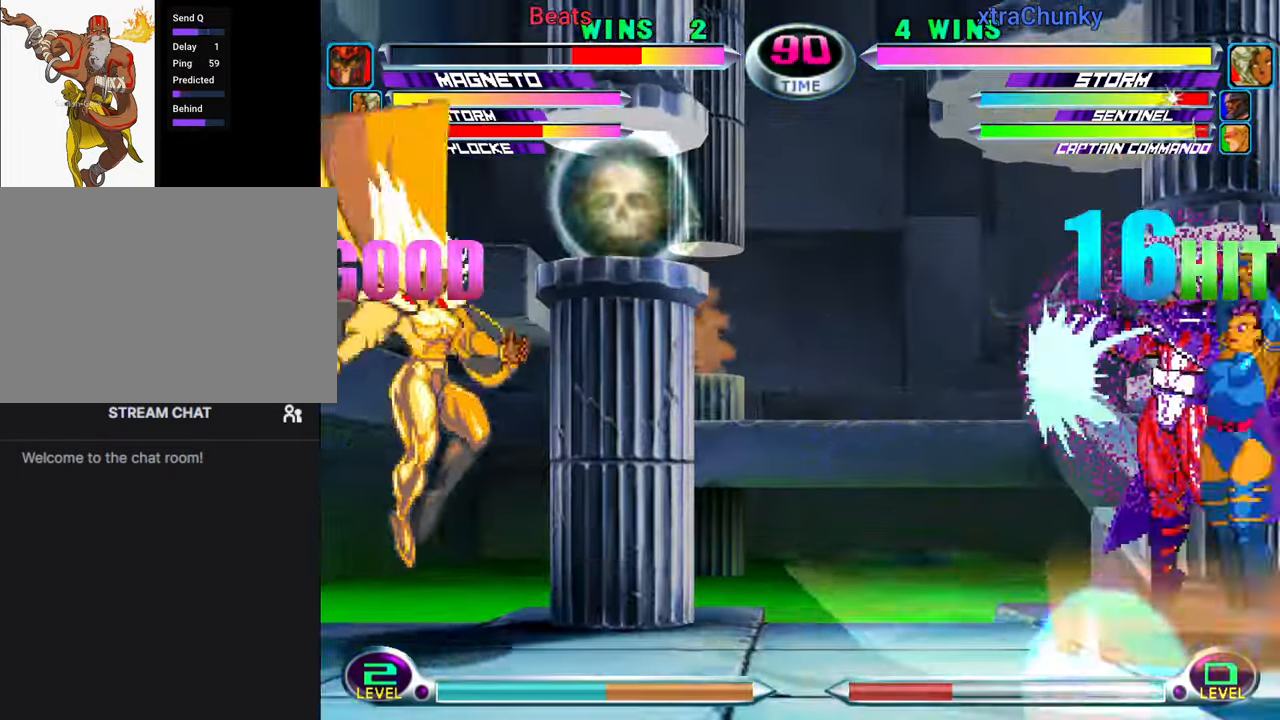
{"buttons": [], "left_stick": "up-right", "events": [[200, "left_stick", "down-right"], [333, "left_stick", "up-right"], [467, "TRIANGLE", "down"], [500, "TRIANGLE", "up"]]}
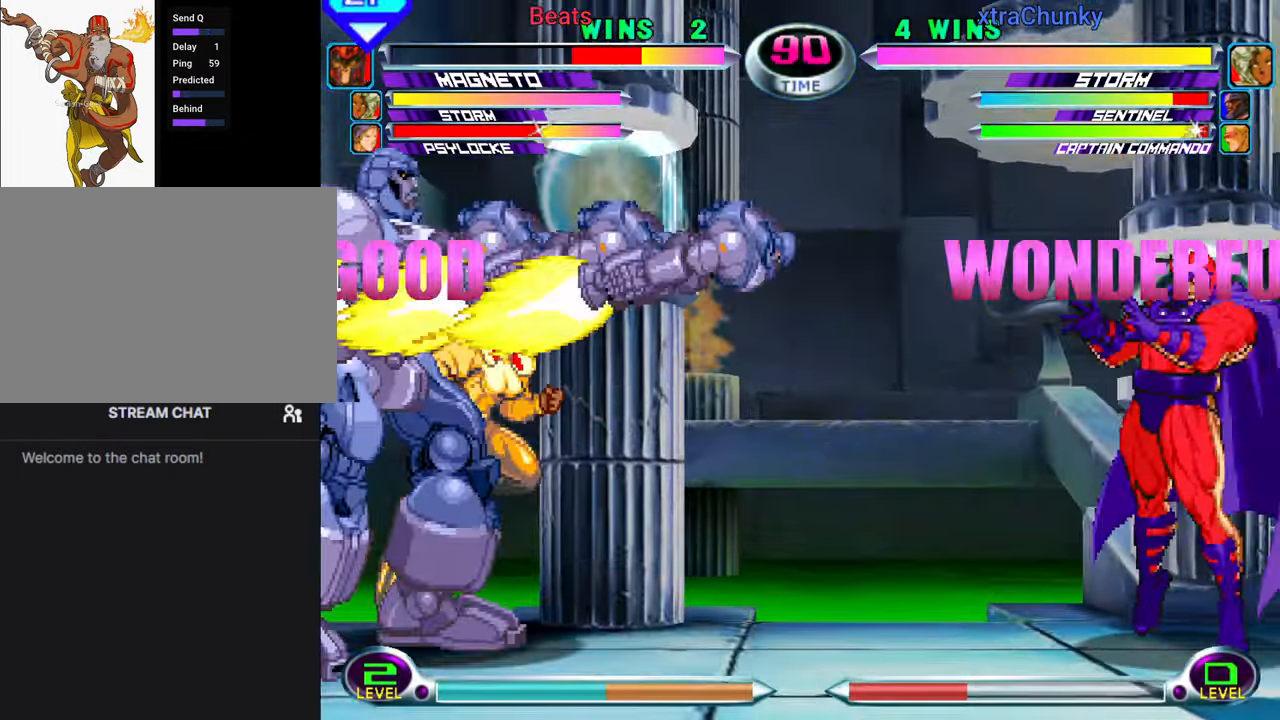
{"buttons": ["R2"], "left_stick": "right", "events": [[83, "left_stick", "center"], [133, "left_stick", "left"], [217, "SQUARE", "down"], [233, "SQUARE", "up"], [267, "left_stick", "right"], [500, "R2", "down"]]}
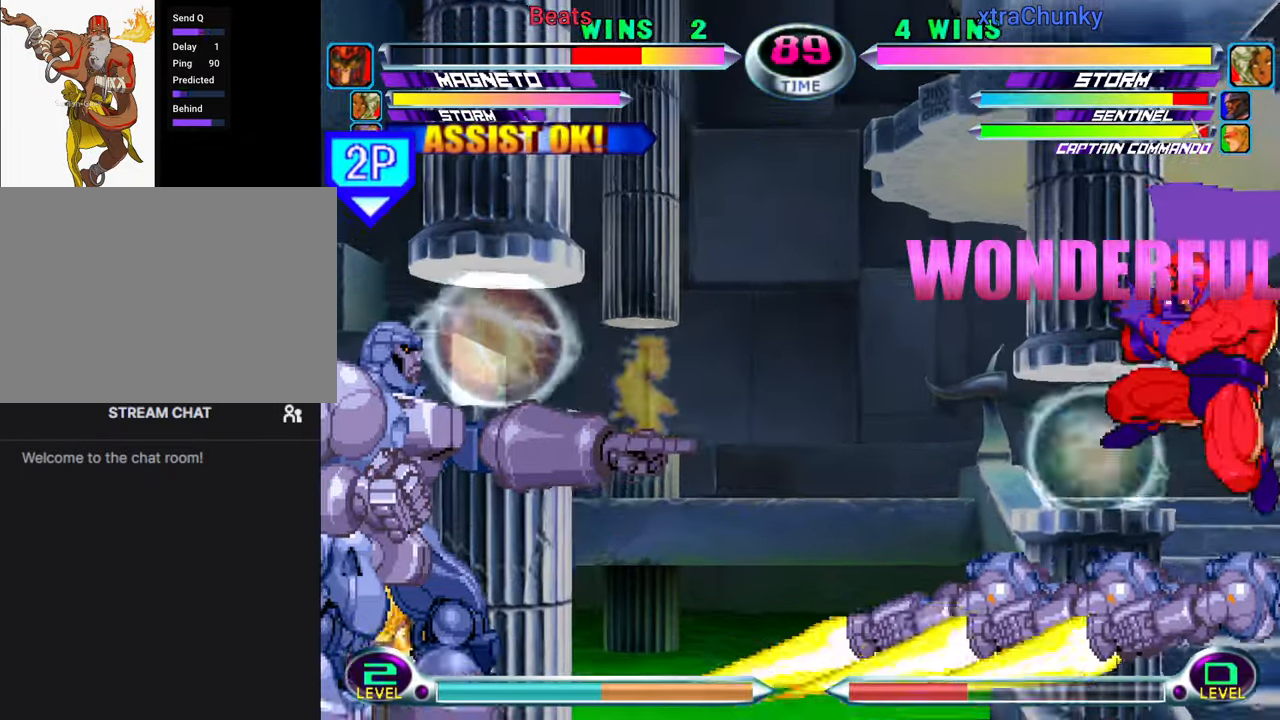
{"buttons": [], "left_stick": "right", "events": [[50, "R2", "up"]]}
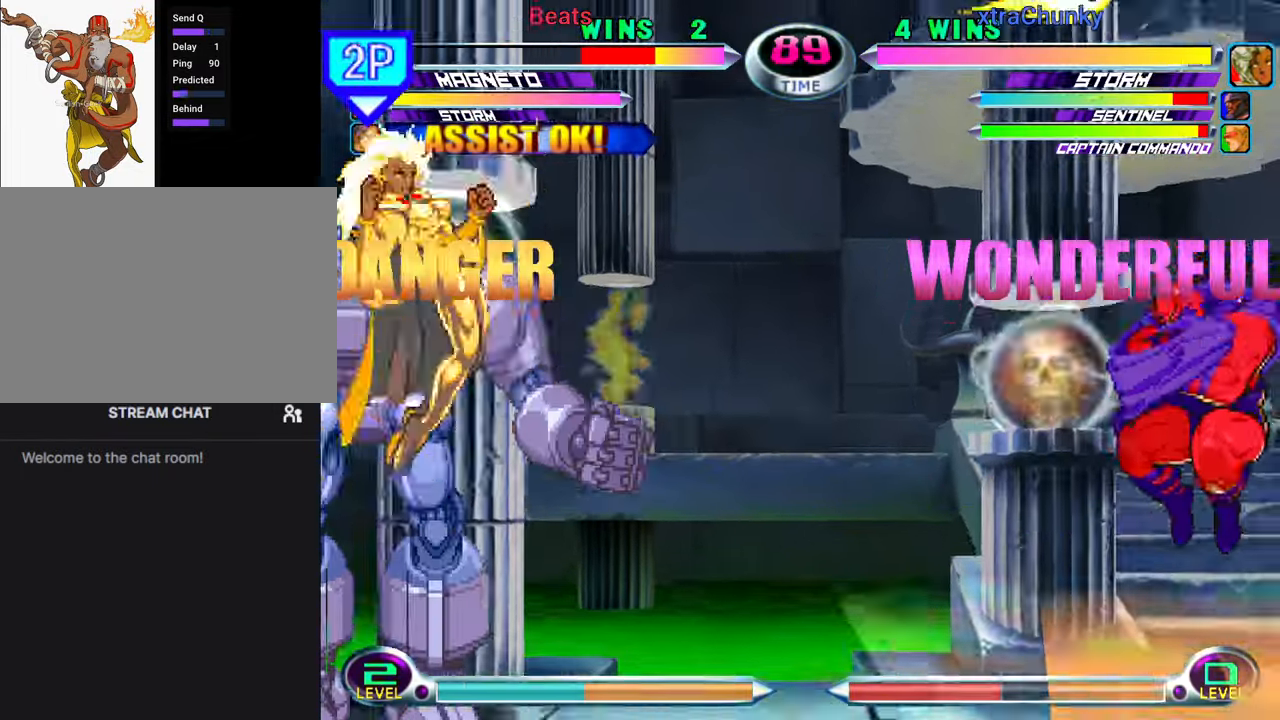
{"buttons": ["SQUARE", "TRIANGLE"], "left_stick": "down-left", "events": [[300, "left_stick", "up-left"], [383, "left_stick", "center"], [467, "left_stick", "down-left"], [500, "SQUARE", "down"], [500, "TRIANGLE", "down"]]}
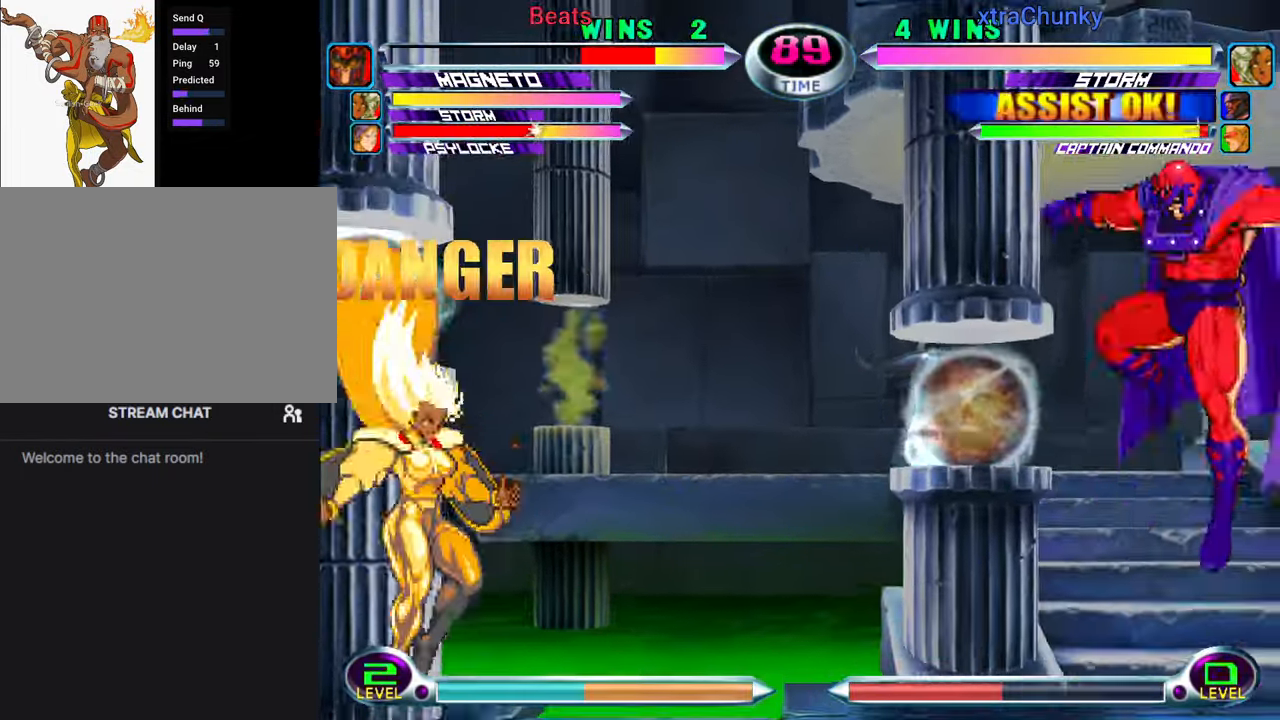
{"buttons": [], "left_stick": "right", "events": [[50, "CIRCLE", "down"], [67, "SQUARE", "up"], [67, "TRIANGLE", "up"], [117, "left_stick", "center"], [133, "CIRCLE", "up"], [250, "left_stick", "right"], [317, "left_stick", "center"], [367, "R1", "down"], [367, "left_stick", "right"], [417, "R1", "up"]]}
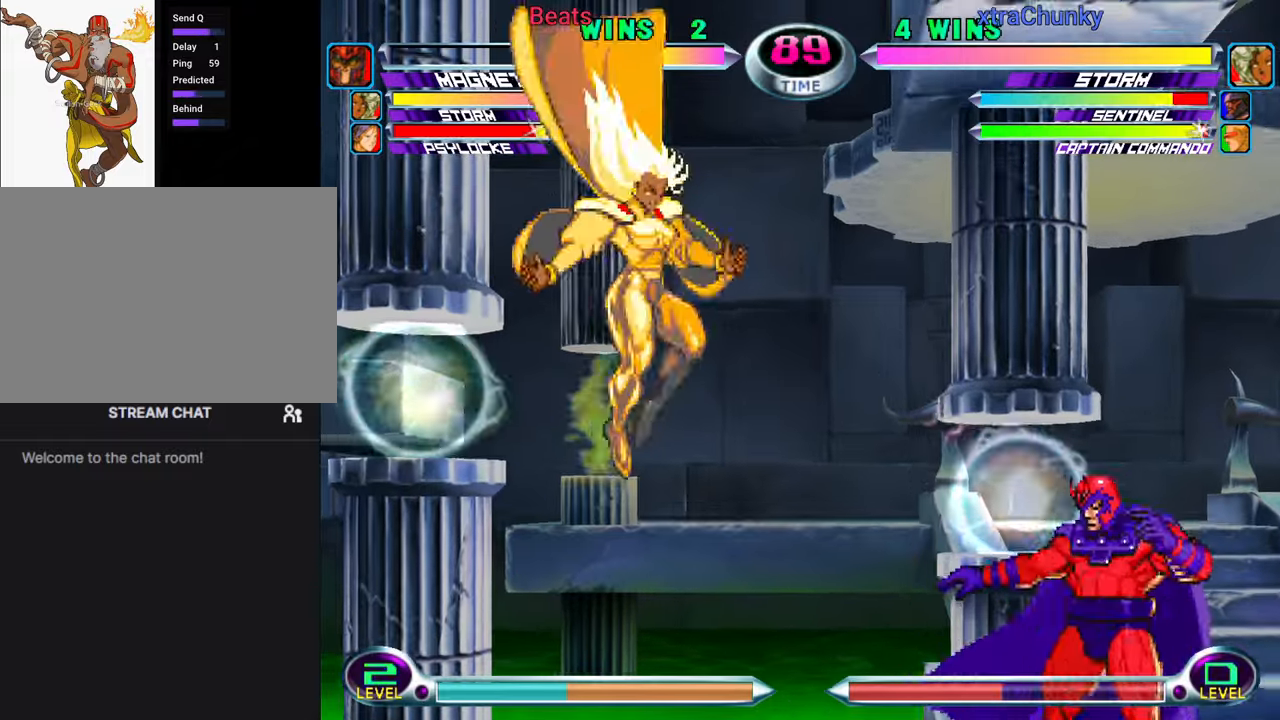
{"buttons": [], "left_stick": "center", "events": [[167, "left_stick", "up-left"], [234, "left_stick", "center"], [250, "TRIANGLE", "down"], [300, "TRIANGLE", "up"], [417, "SQUARE", "down"], [417, "TRIANGLE", "down"], [484, "TRIANGLE", "up"], [500, "SQUARE", "up"]]}
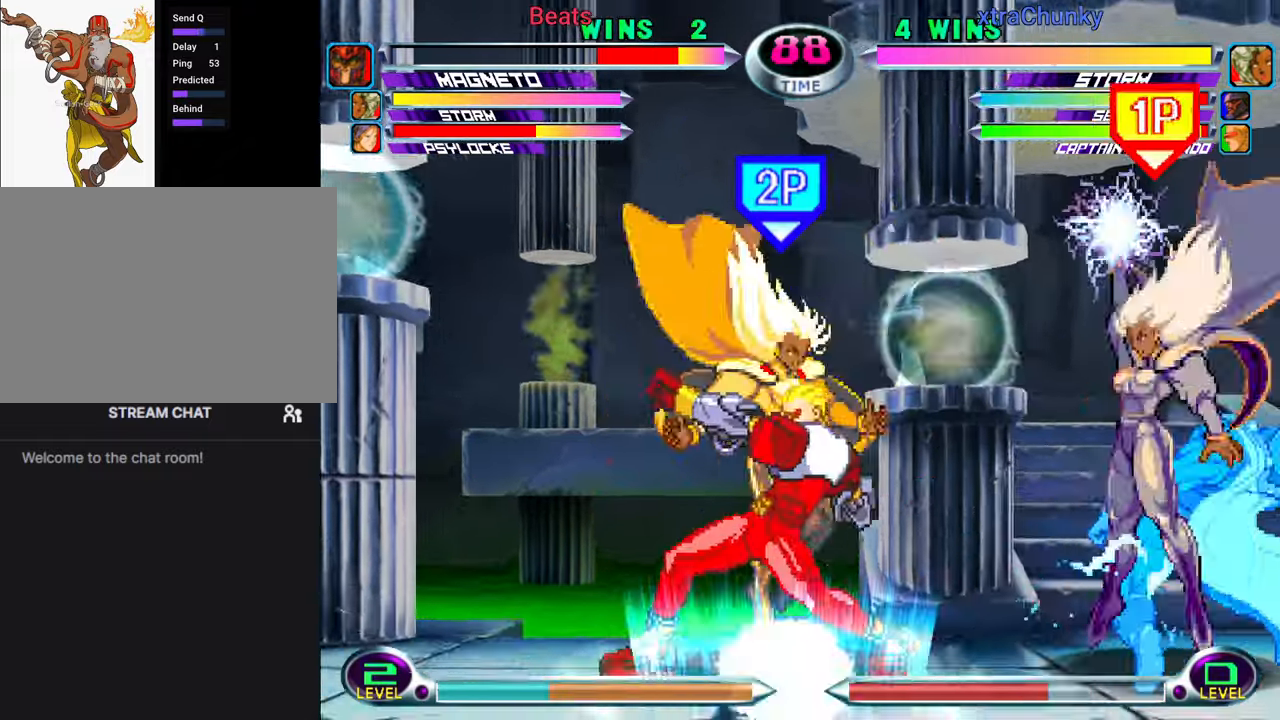
{"buttons": [], "left_stick": "down-right", "events": [[50, "left_stick", "right"], [217, "left_stick", "down-right"]]}
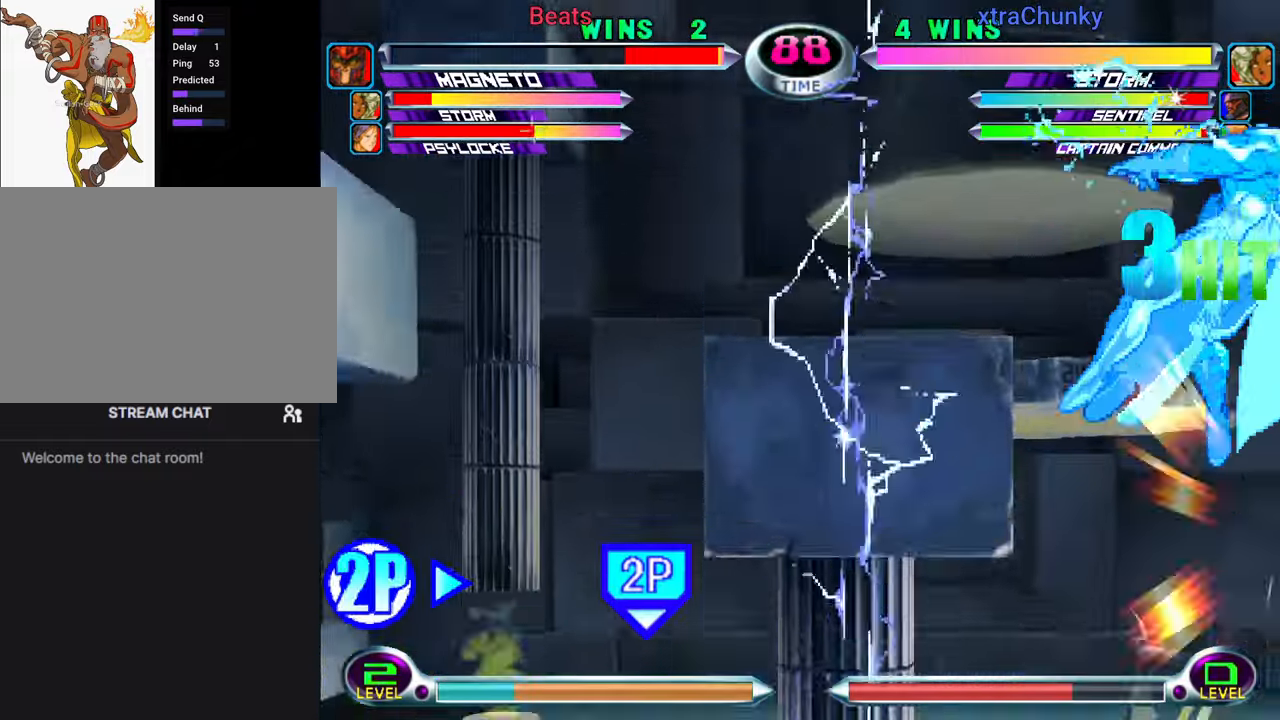
{"buttons": [], "left_stick": "right", "events": [[150, "left_stick", "right"]]}